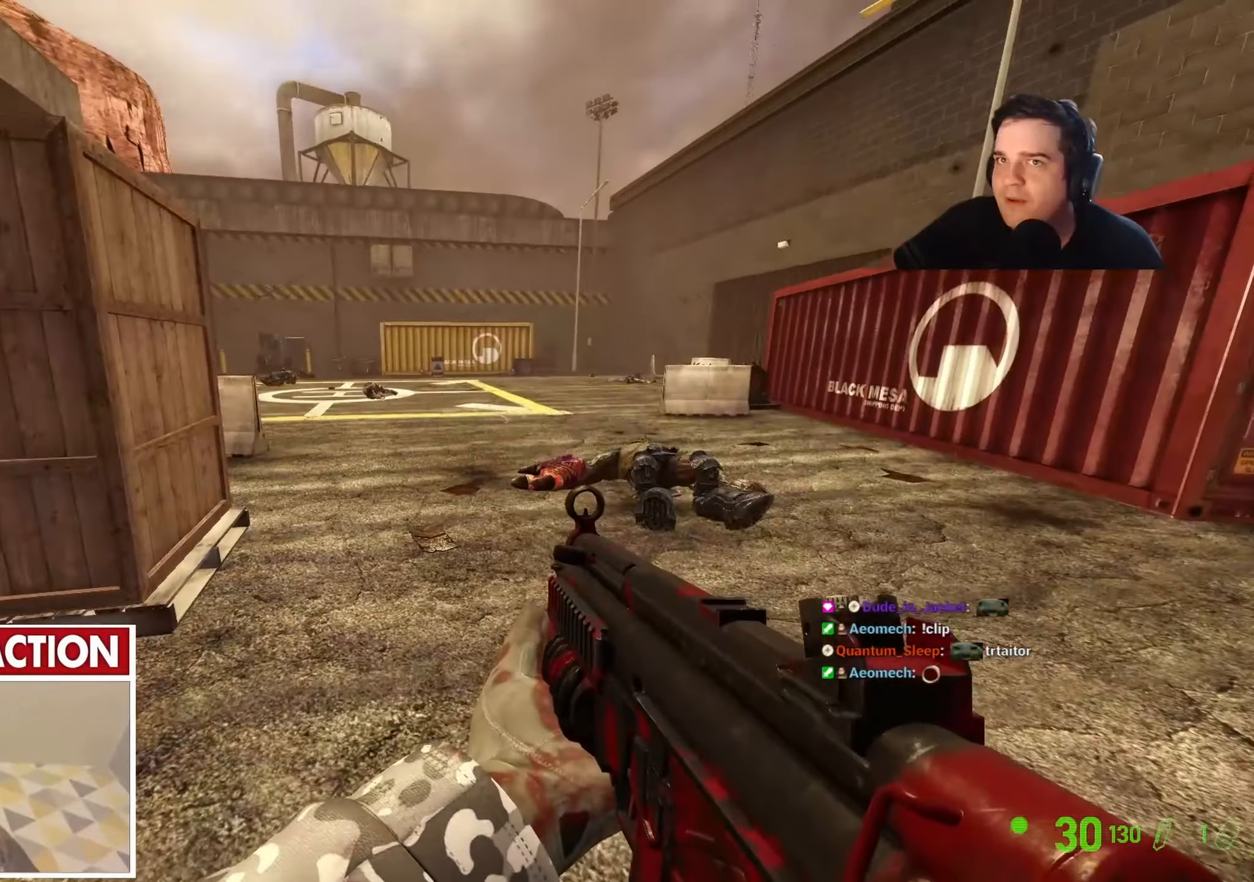
Gameplay with keyboard and mouse; each line is a JSON object with the keys held at the frame after it. "events" lists presses ("down") and releases ("up") of "1", "2", "3", "4", "5", "a", "alt", "c", "caps_lock", "ctrl", "d", "e", "f", "g", "q", "r", "s", "shift", "t", "tab", "v", "w", "x" and "z" between this image and that frame as [ms after this image, input, new state], when the widget could be followed in between. No other keys are recorded. Mouse buttons are not recorded. Not read: mouse_move.
{"keys": [], "events": [[17, "3", "down"], [117, "3", "up"], [267, "4", "down"], [400, "4", "up"]]}
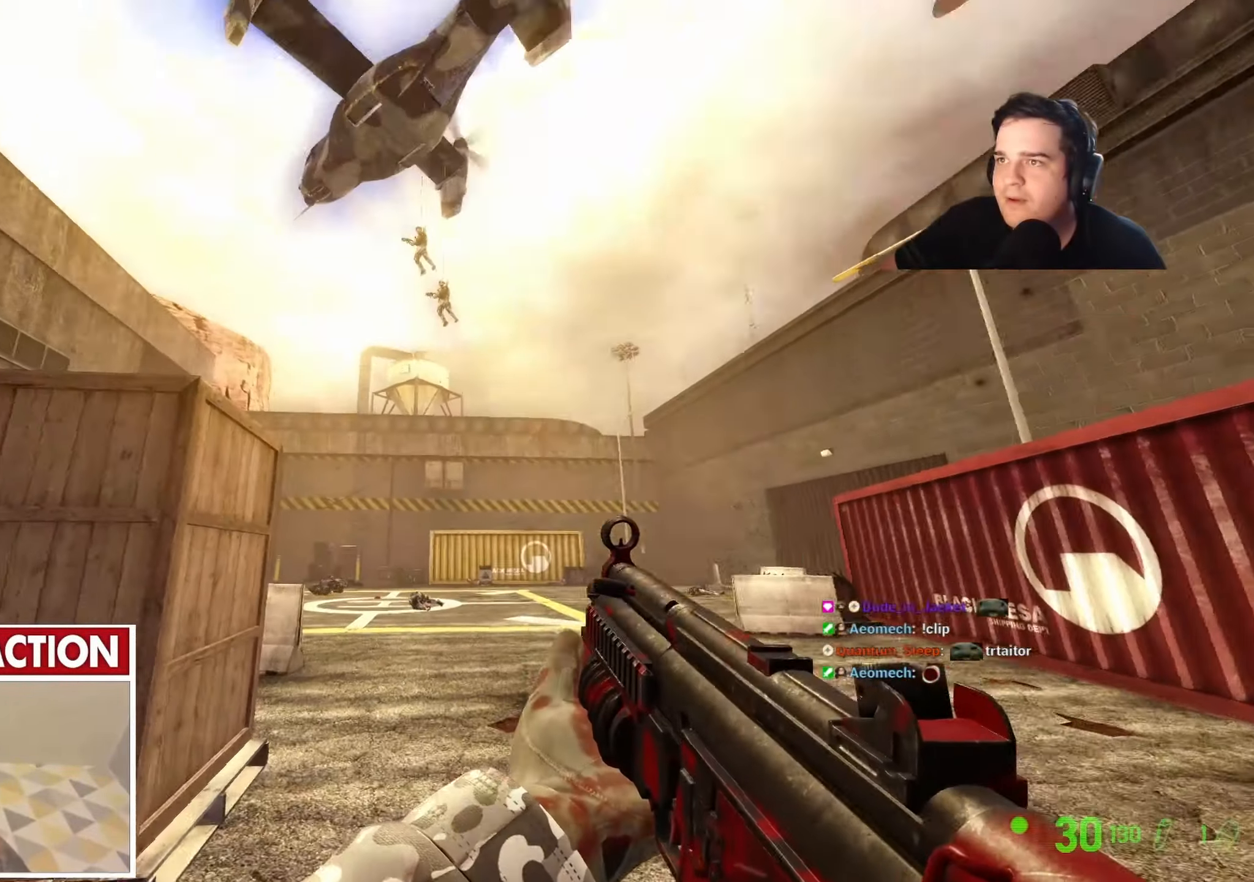
{"keys": [], "events": [[134, "w", "down"], [317, "w", "up"]]}
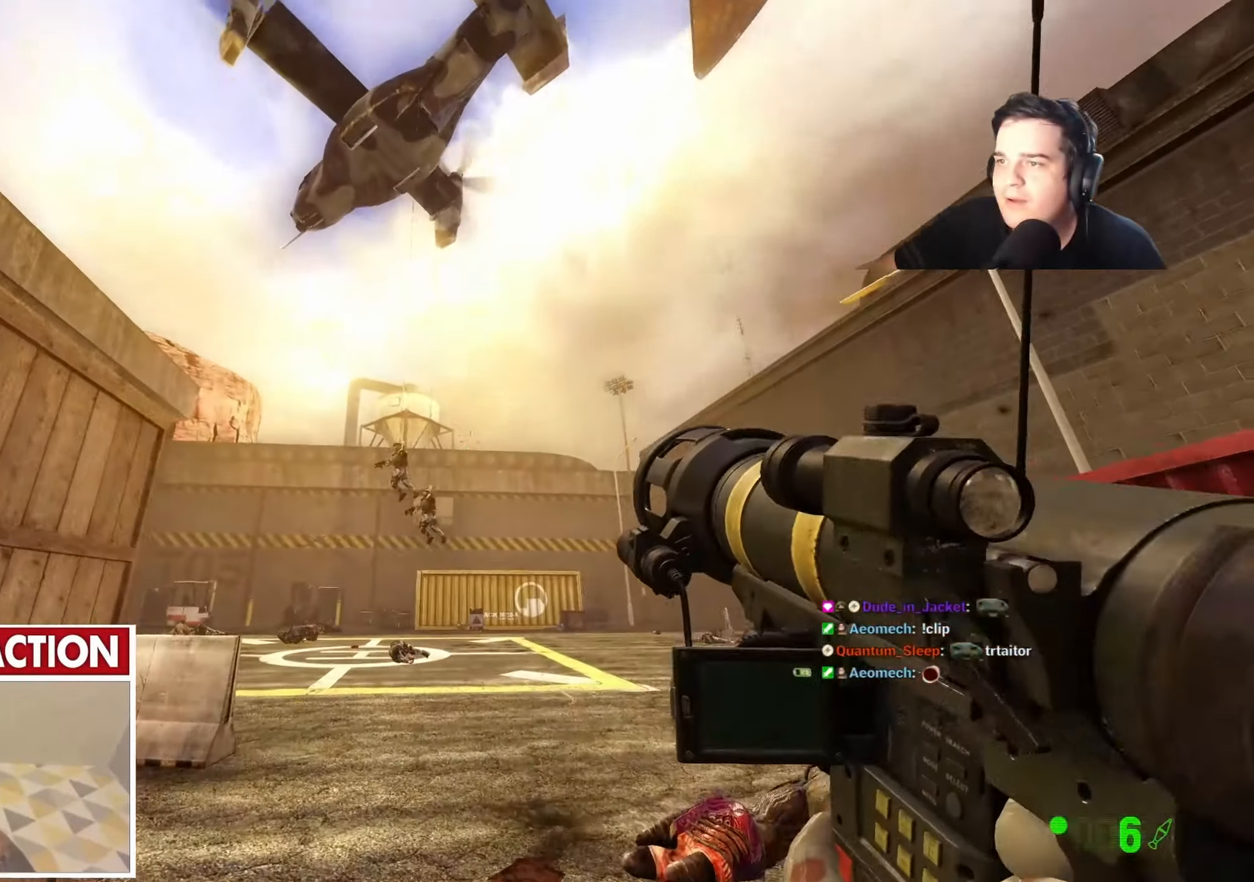
{"keys": ["d"], "events": [[100, "w", "down"], [234, "w", "up"], [284, "d", "down"]]}
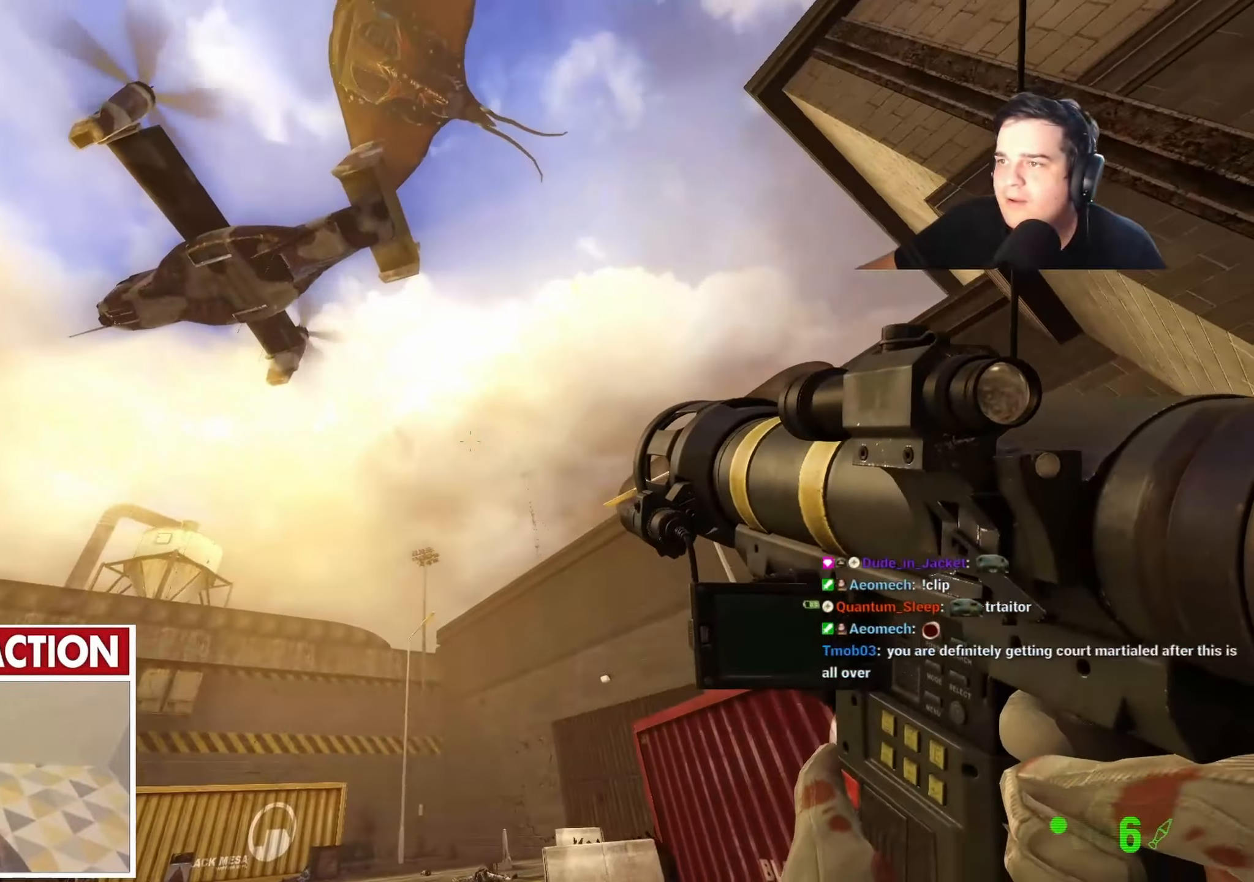
{"keys": [], "events": [[350, "d", "up"]]}
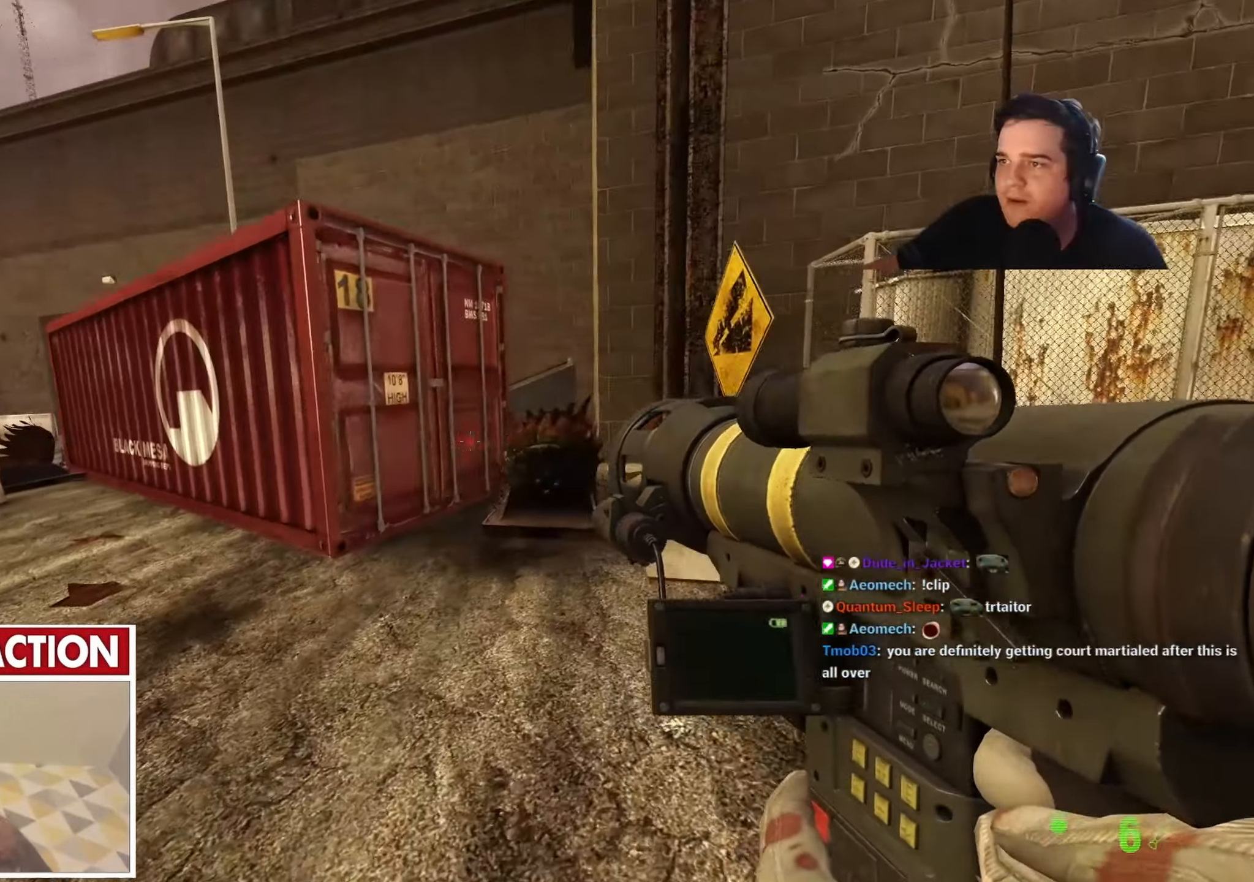
{"keys": [], "events": [[234, "d", "down"], [367, "d", "up"]]}
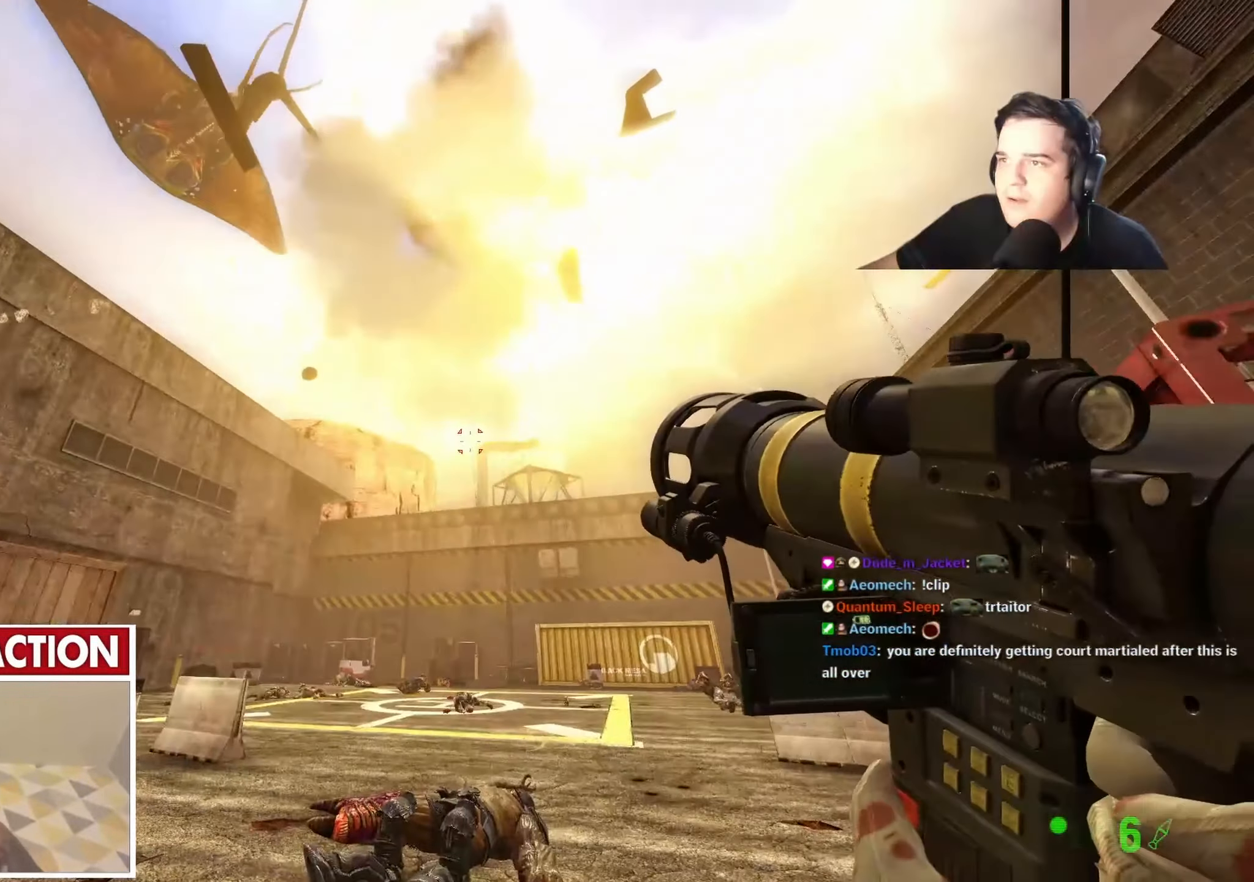
{"keys": [], "events": [[50, "s", "down"], [284, "s", "up"]]}
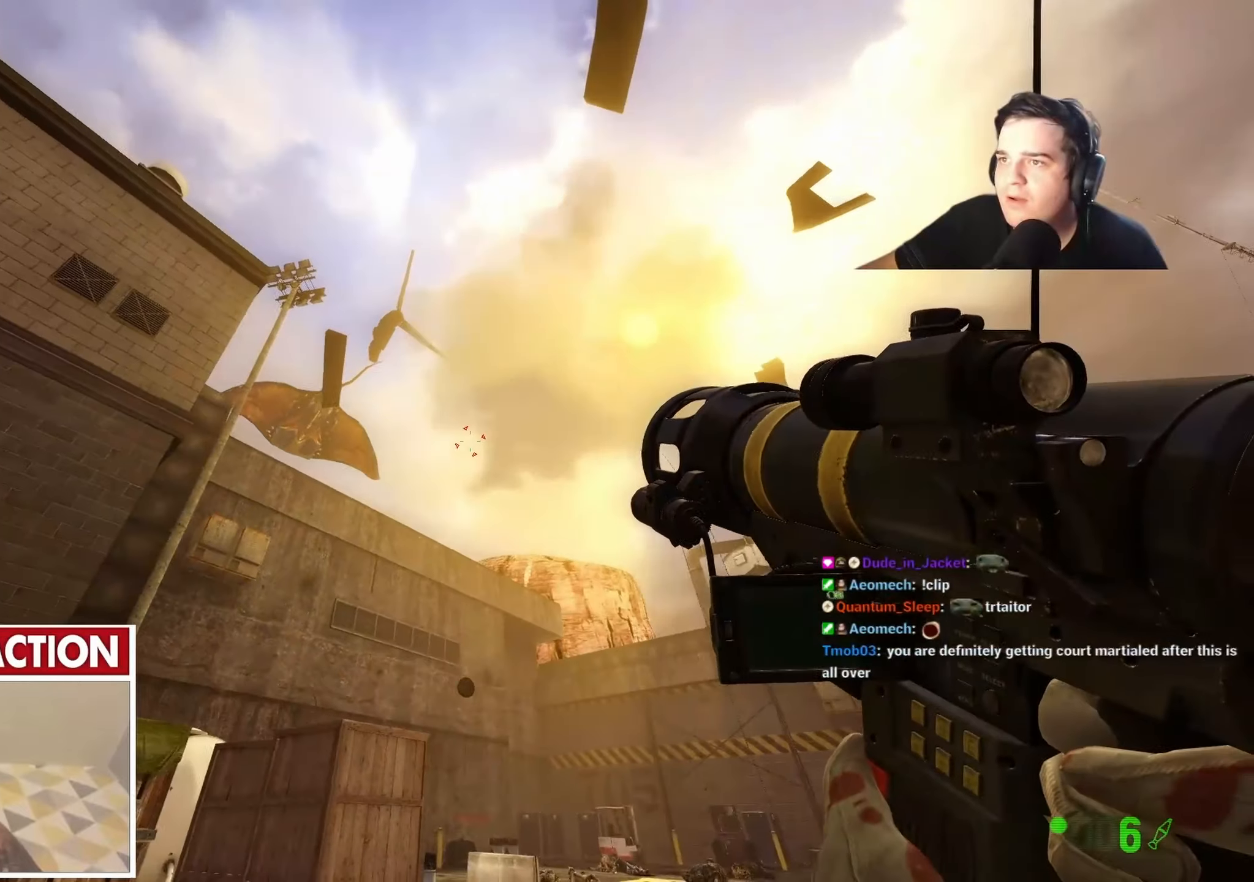
{"keys": [], "events": [[117, "d", "down"], [250, "d", "up"]]}
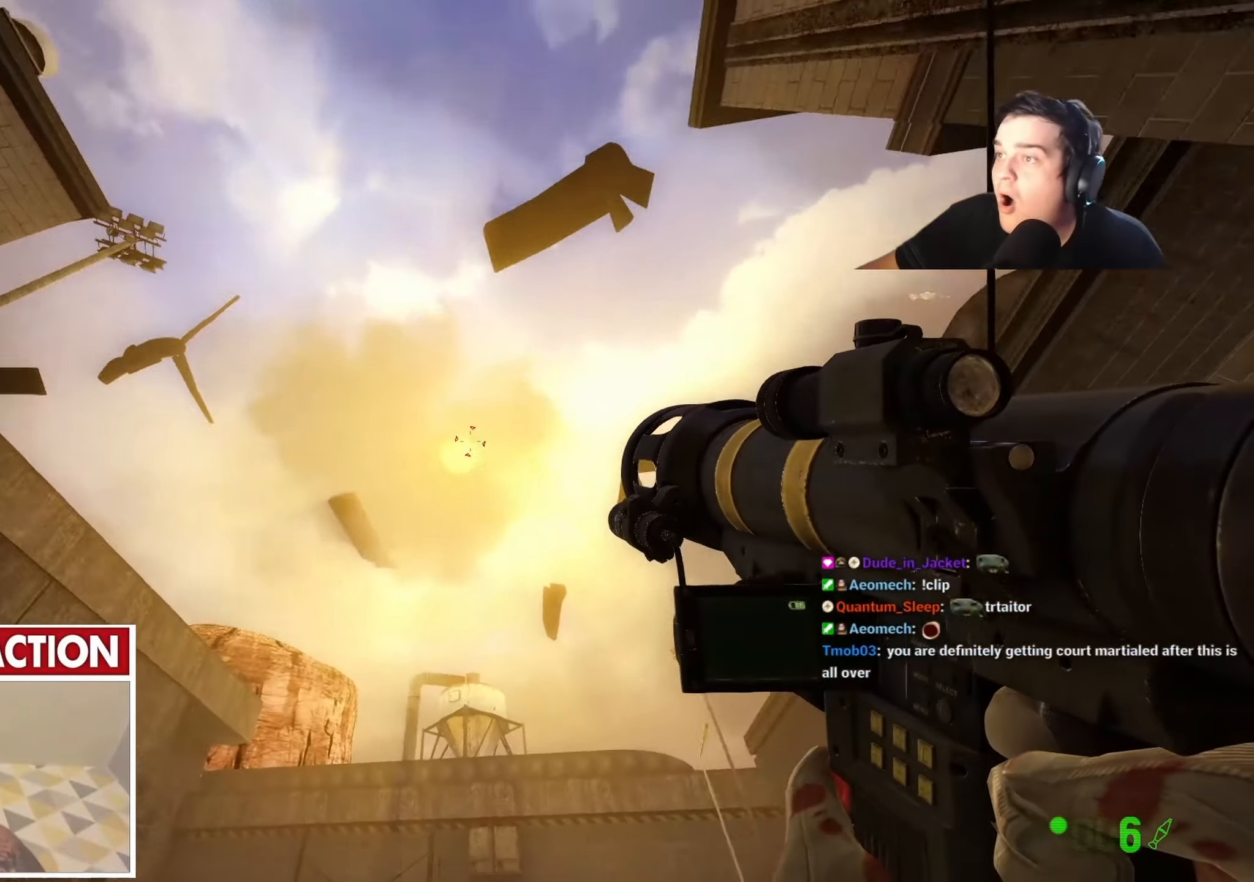
{"keys": [], "events": []}
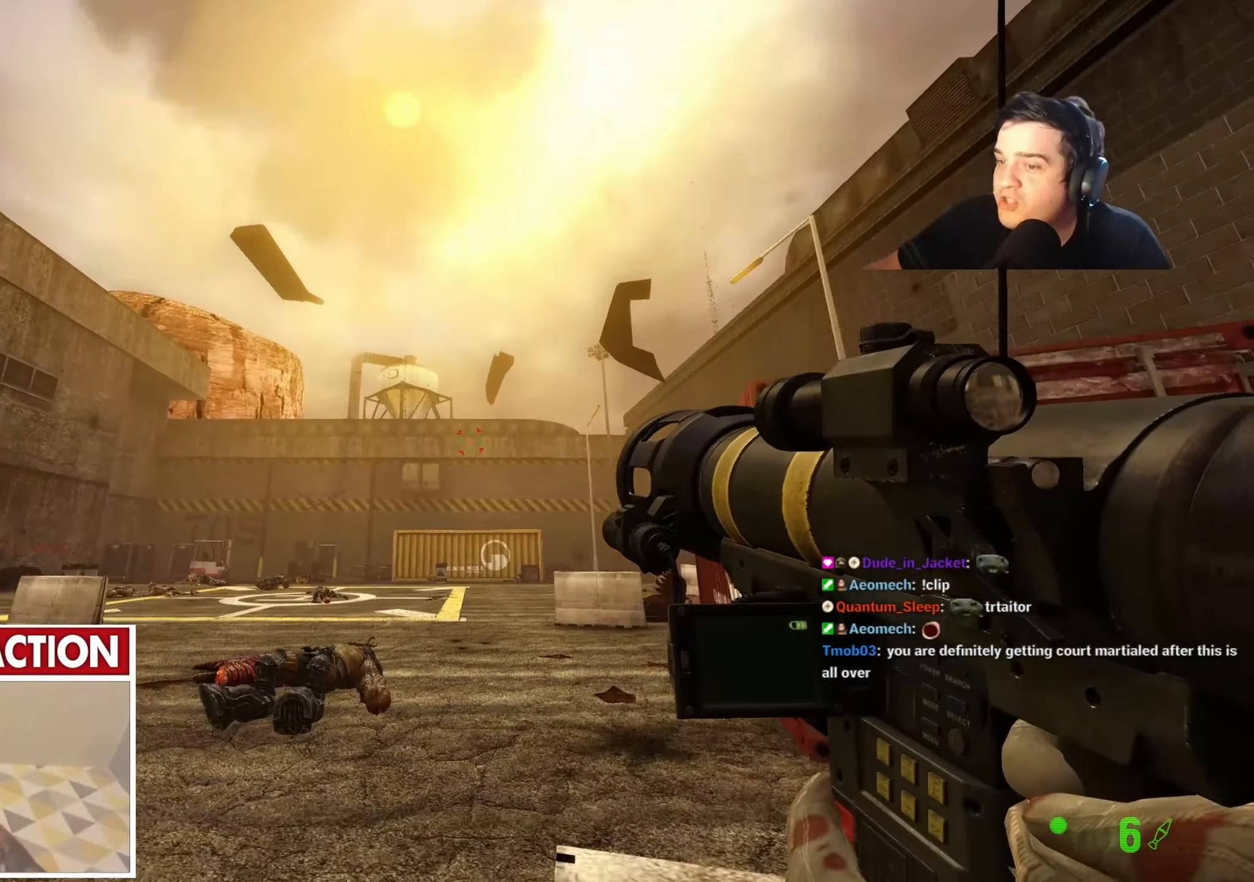
{"keys": ["w"], "events": [[50, "w", "down"], [184, "w", "up"], [417, "w", "down"]]}
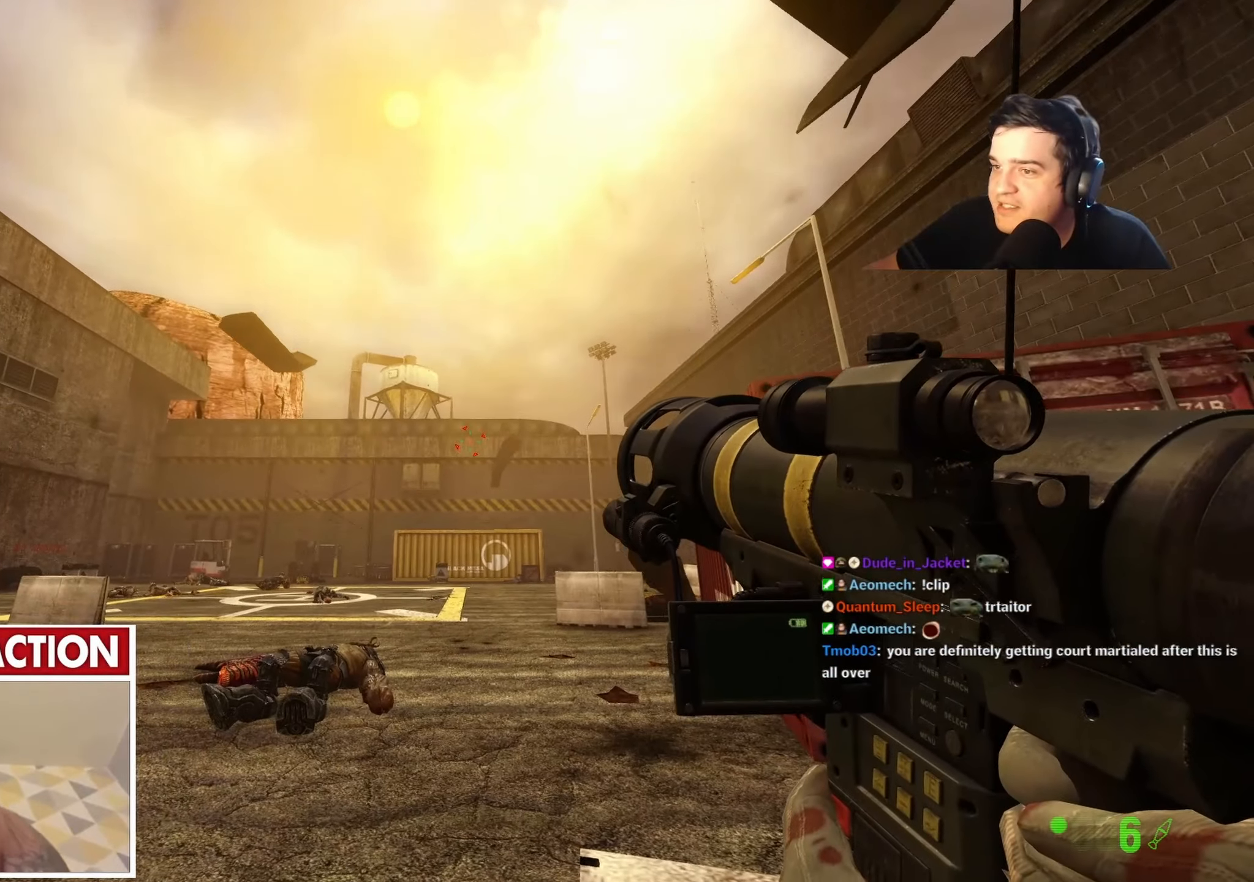
{"keys": ["a"], "events": [[67, "a", "down"], [250, "a", "up"], [300, "a", "down"], [350, "w", "up"]]}
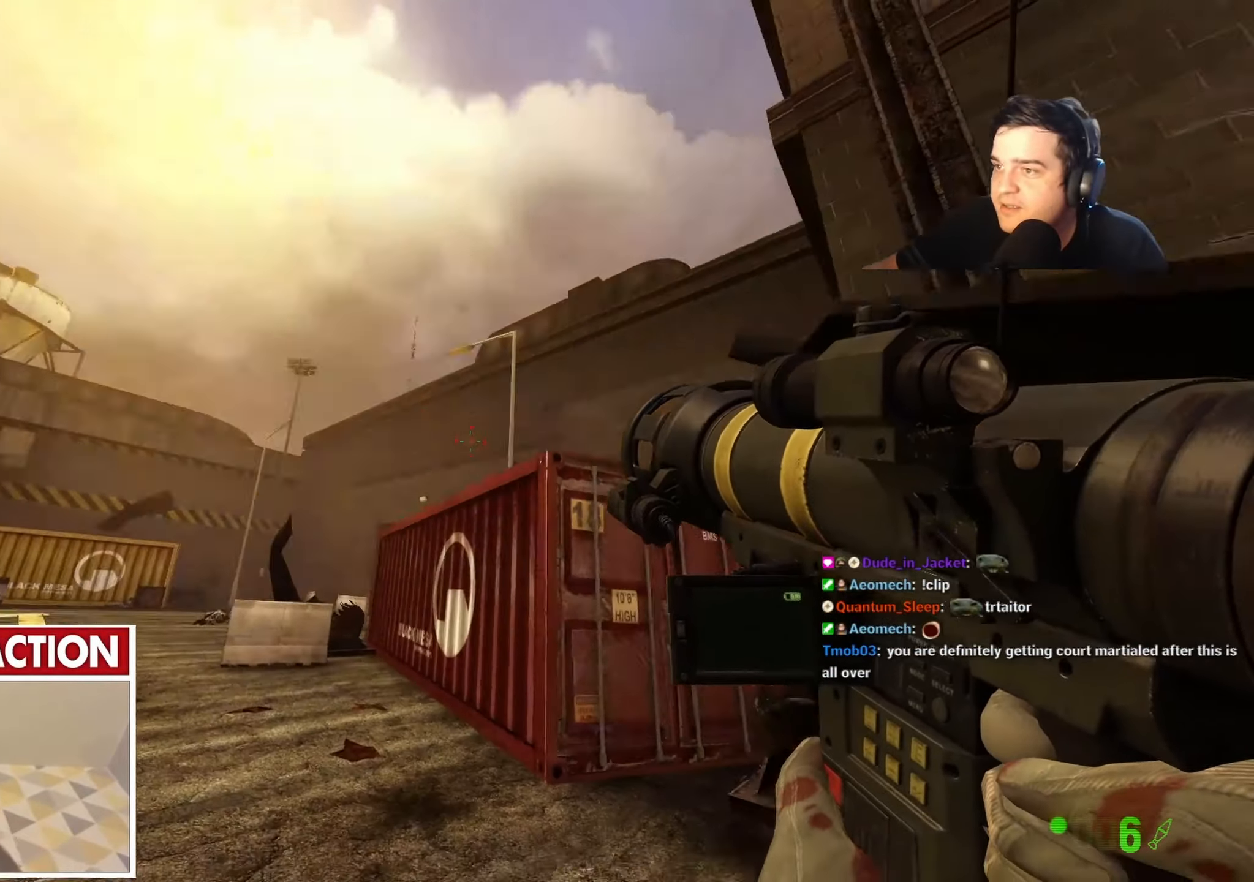
{"keys": ["w"], "events": [[34, "a", "up"], [84, "w", "down"], [217, "w", "up"], [367, "w", "down"]]}
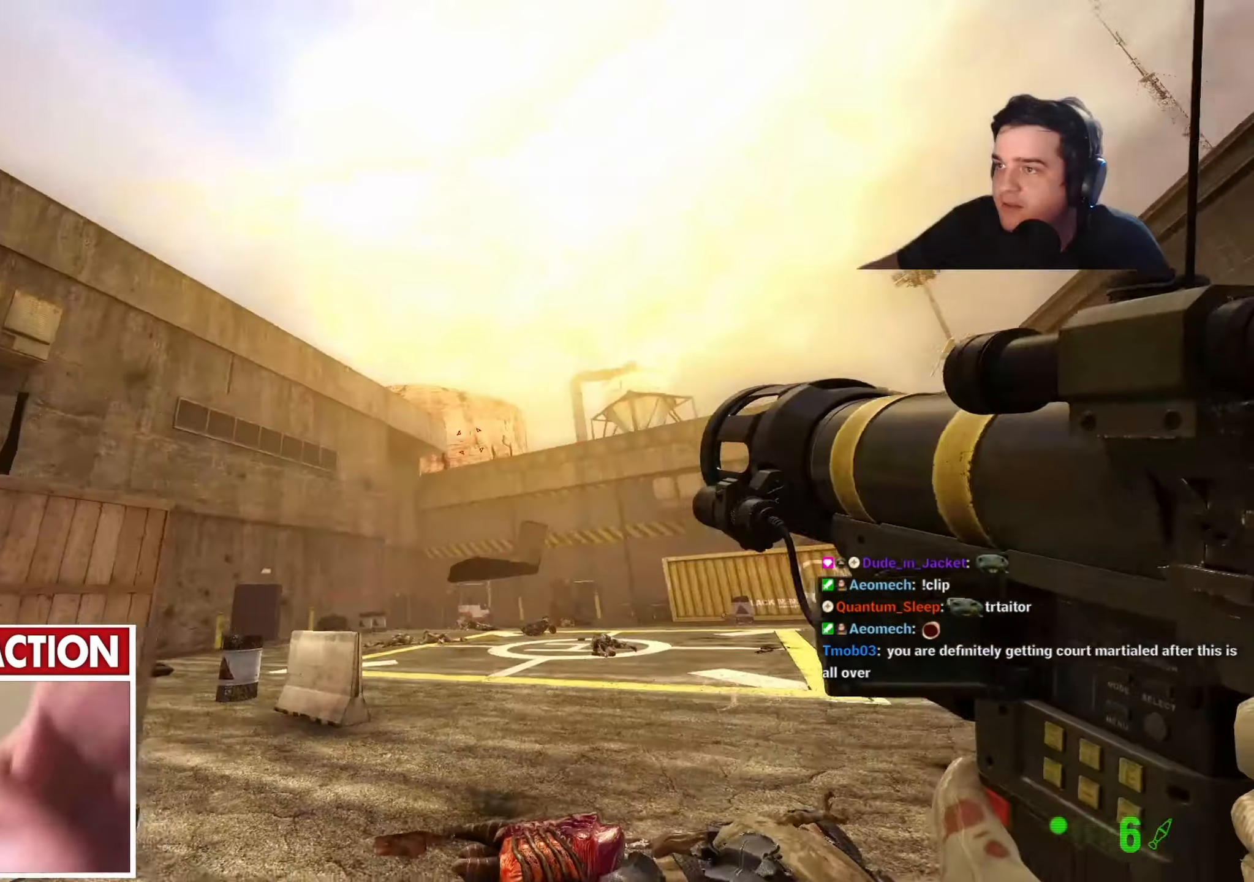
{"keys": [], "events": [[17, "d", "down"], [17, "w", "up"], [184, "d", "up"]]}
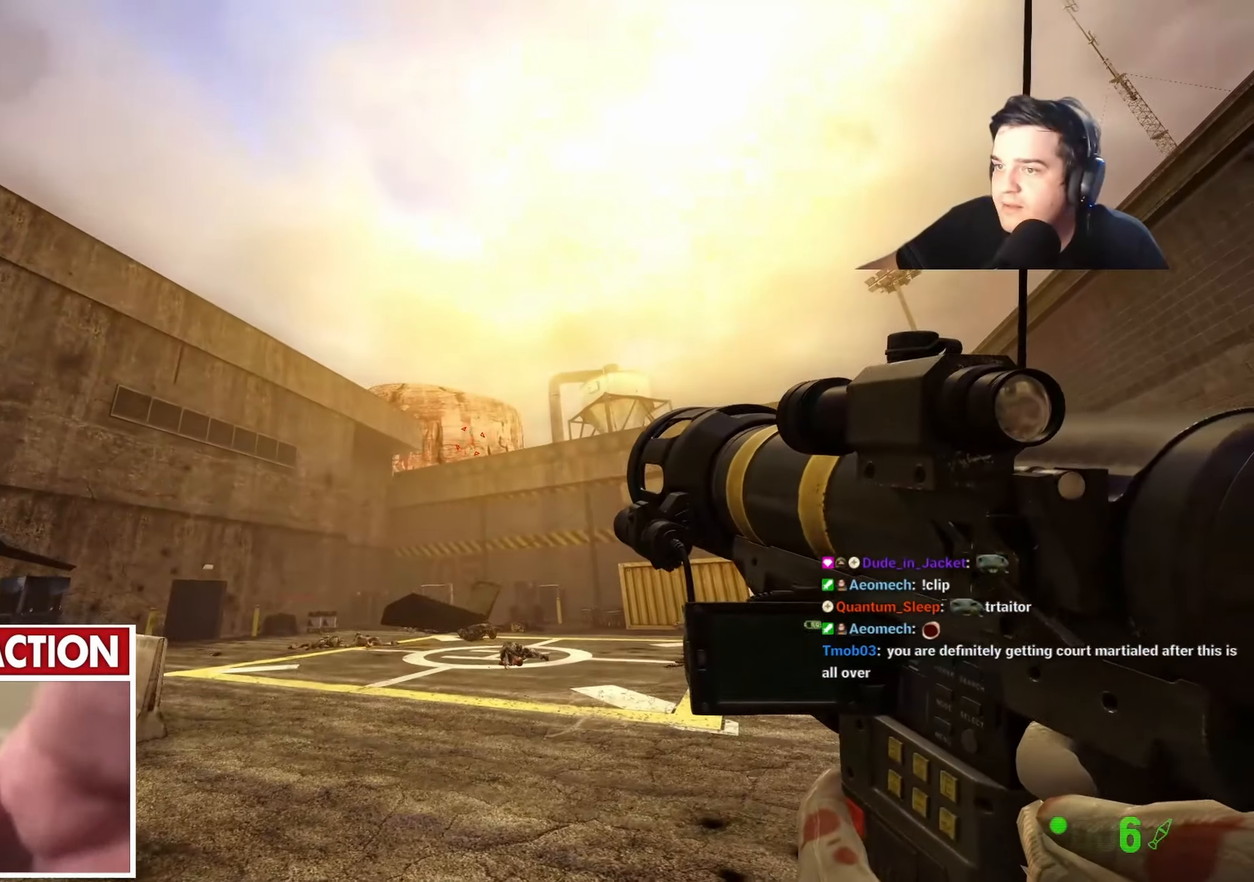
{"keys": [], "events": []}
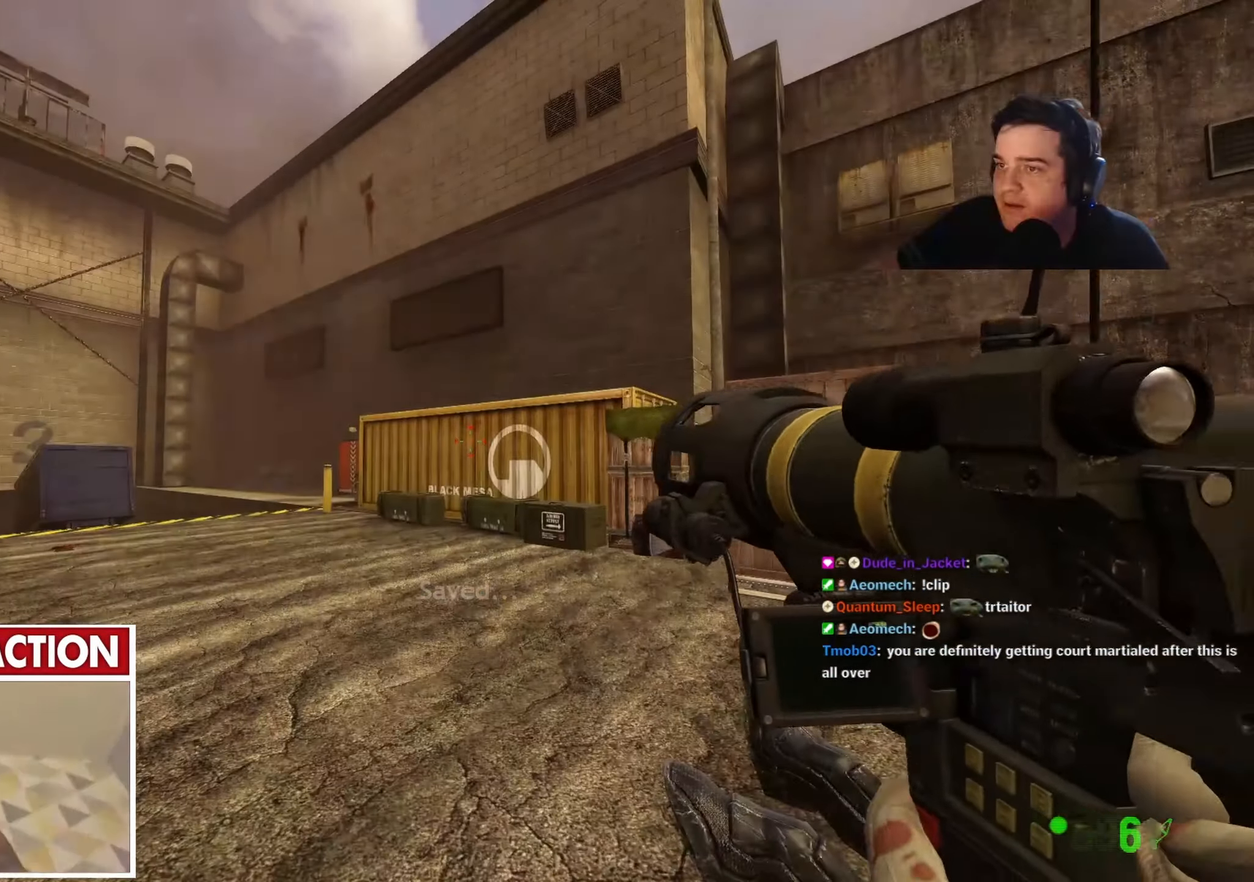
{"keys": [], "events": []}
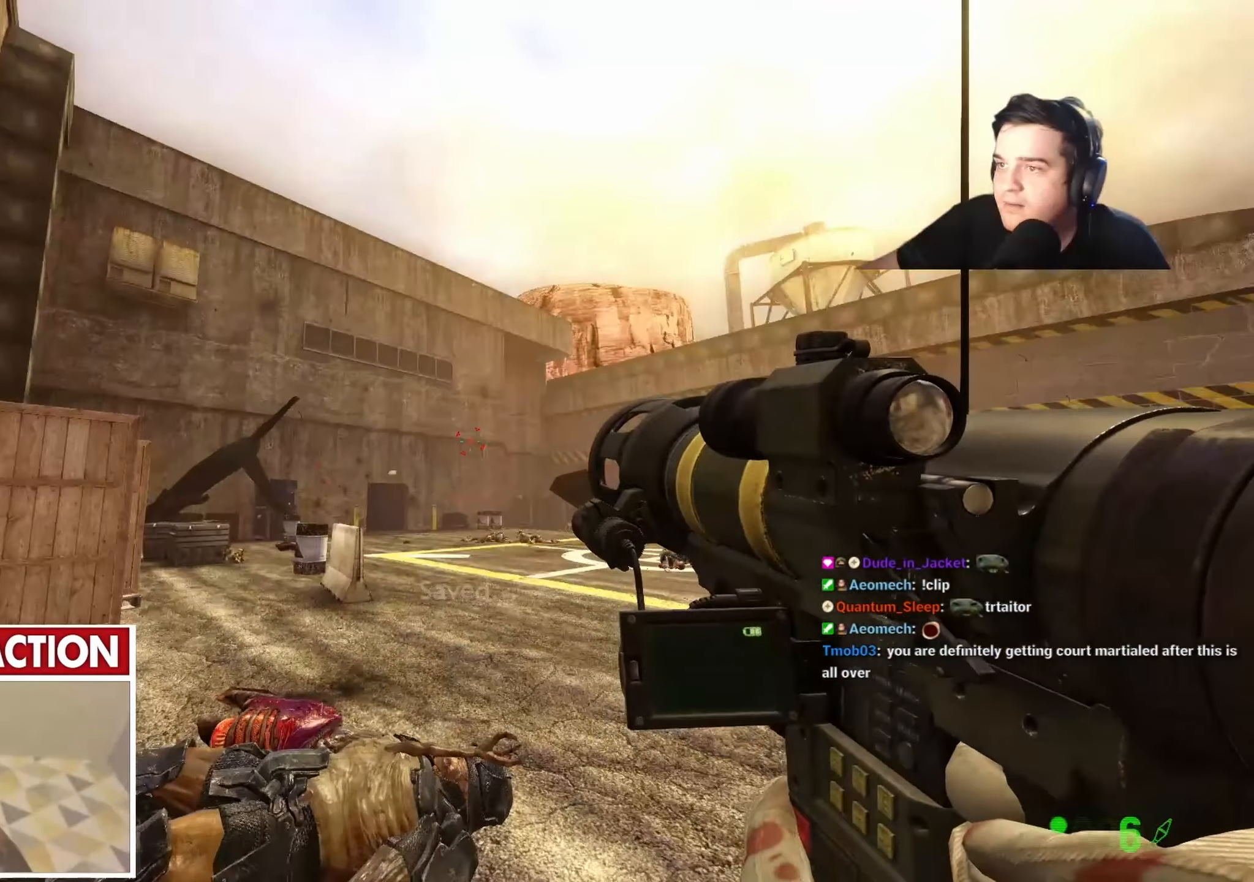
{"keys": [], "events": [[234, "q", "down"], [284, "q", "up"], [384, "q", "down"], [434, "q", "up"]]}
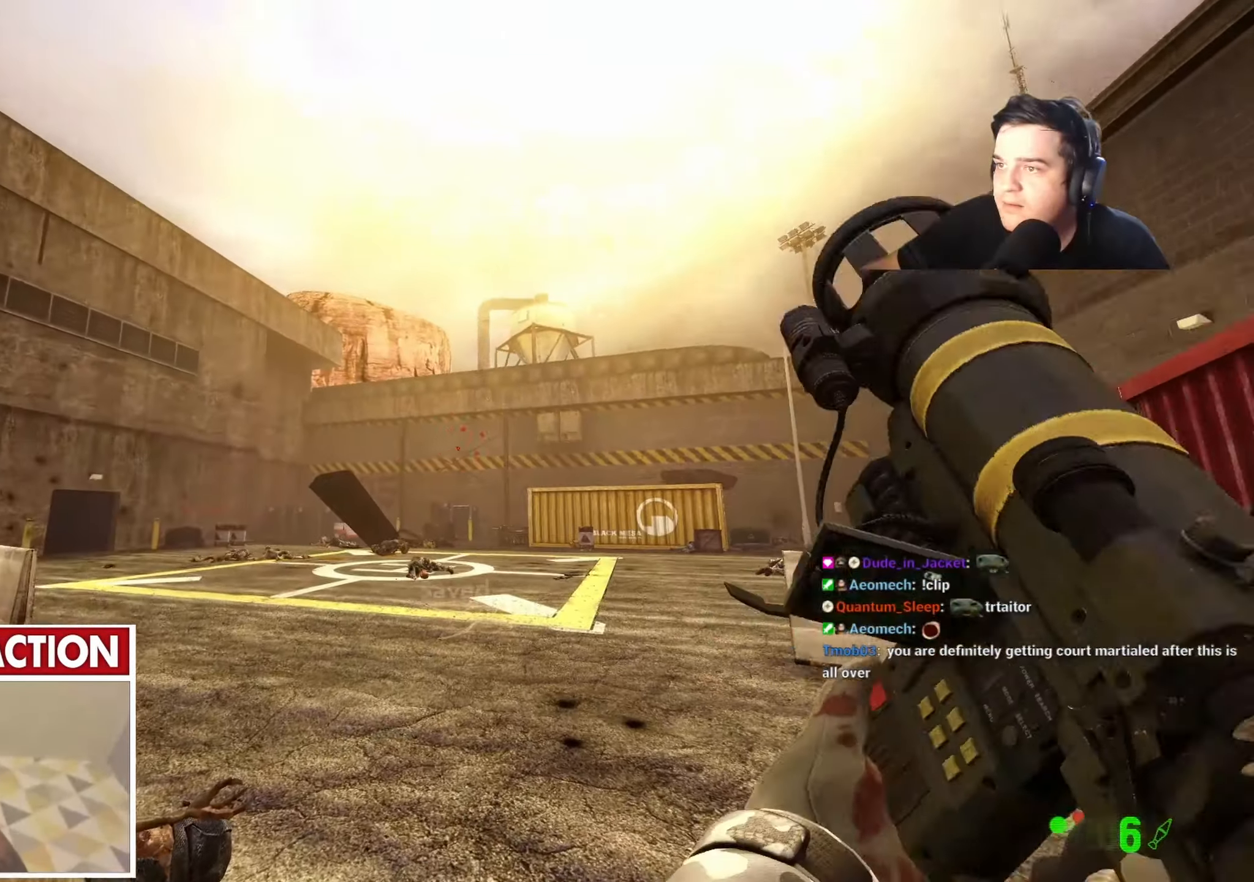
{"keys": [], "events": []}
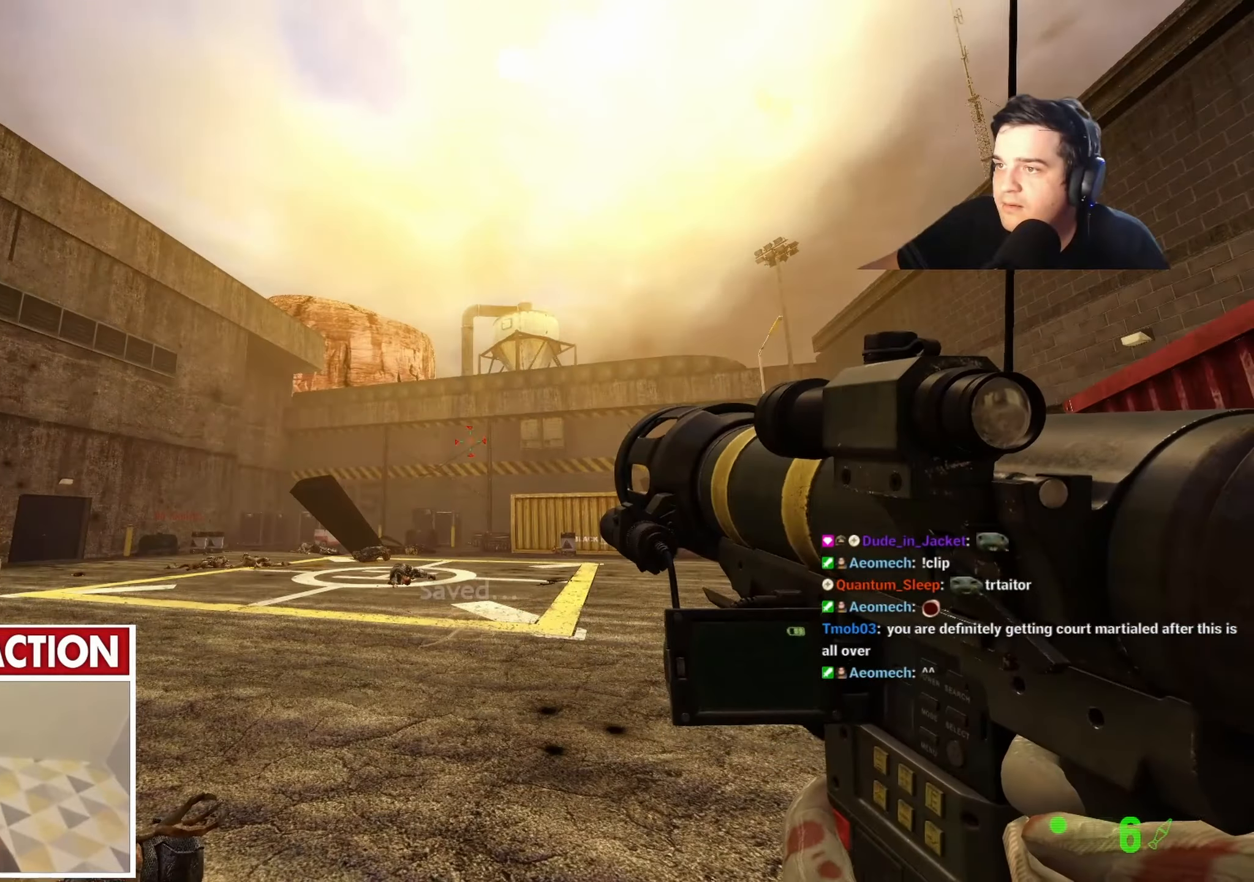
{"keys": [], "events": []}
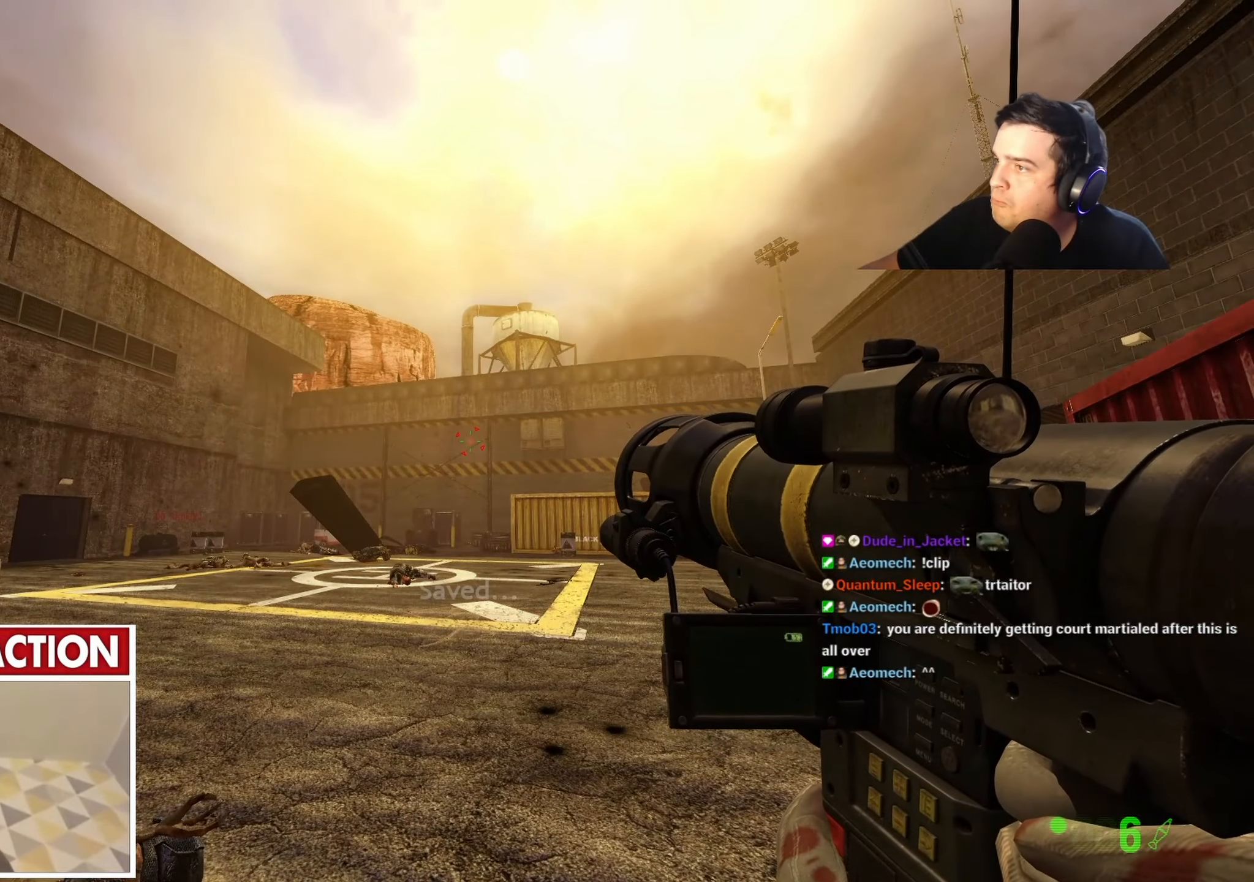
{"keys": [], "events": []}
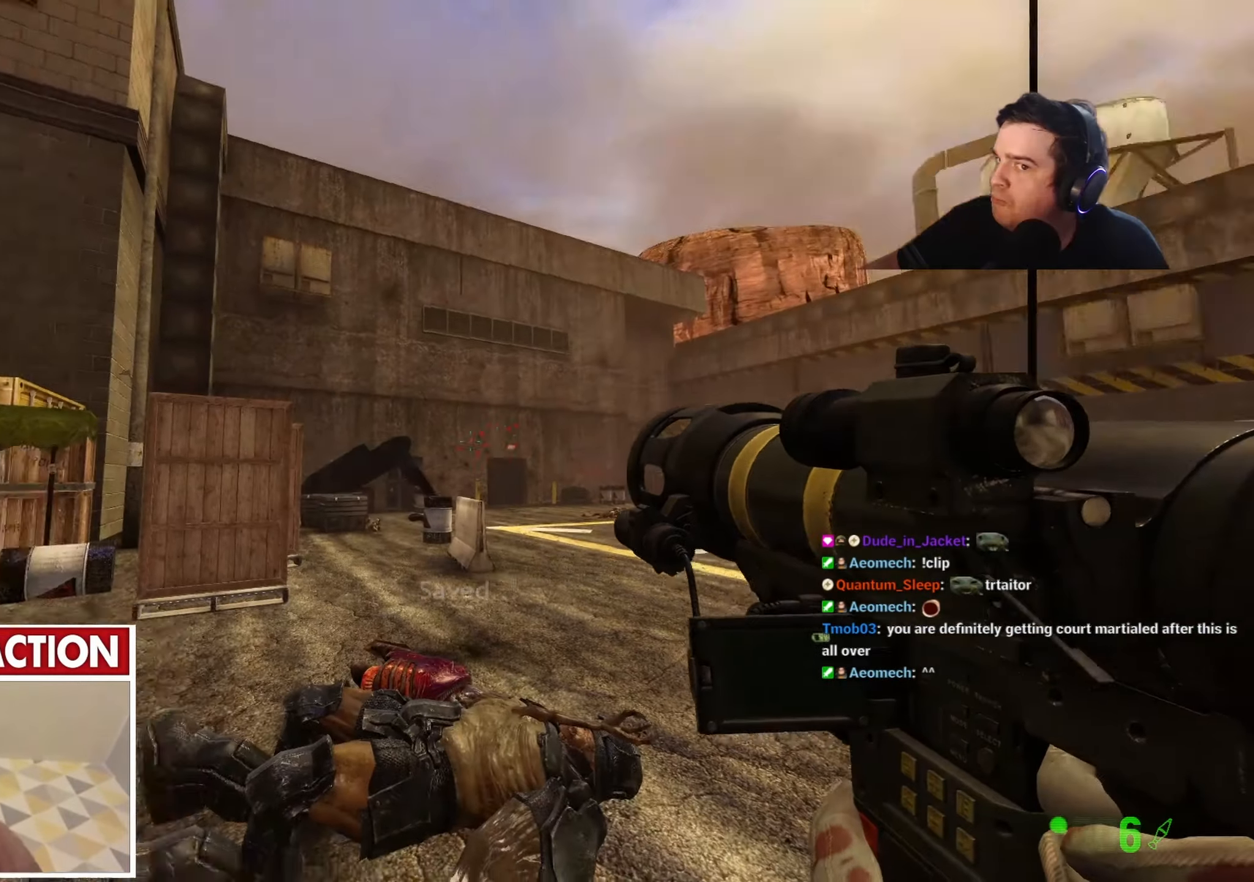
{"keys": ["q"], "events": [[350, "q", "down"], [400, "q", "up"], [484, "q", "down"]]}
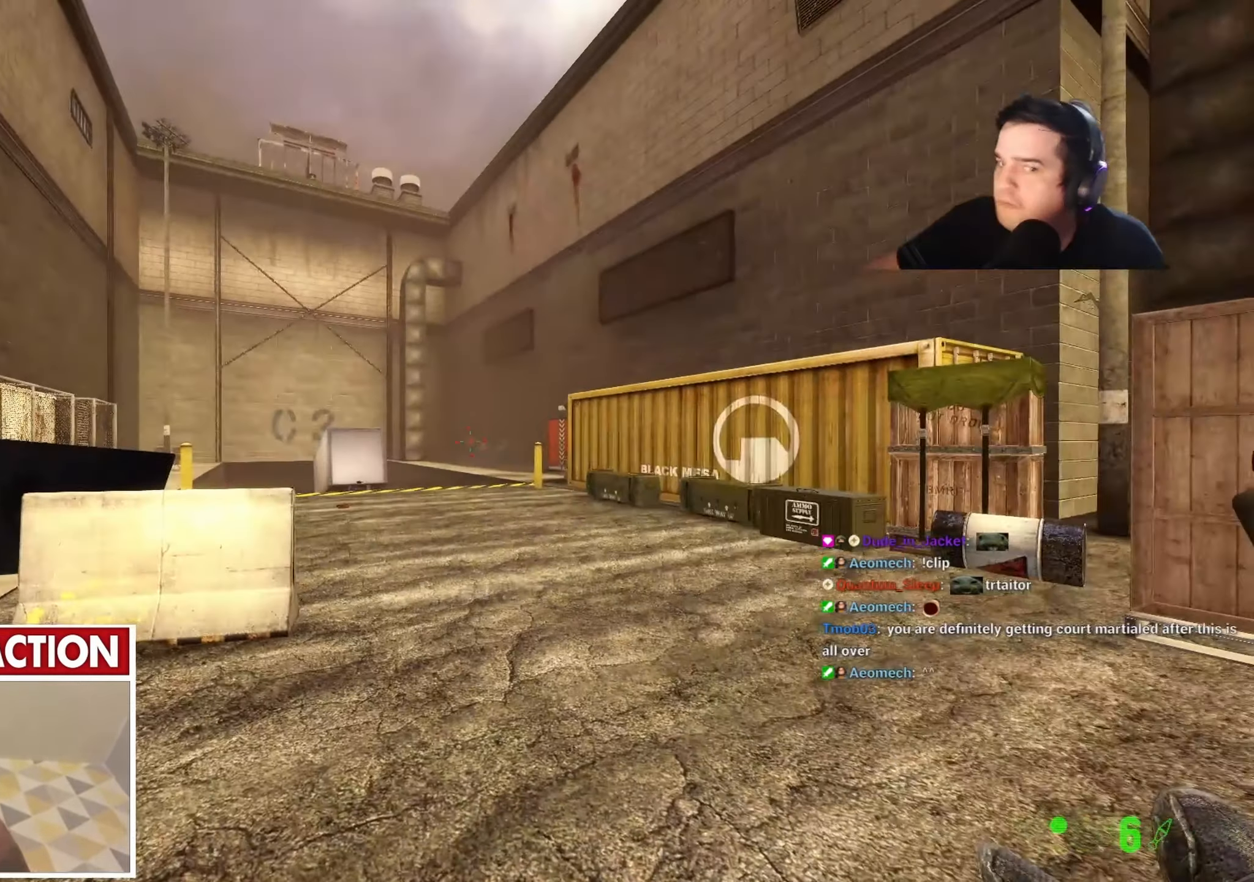
{"keys": ["d"], "events": [[100, "q", "up"], [134, "w", "down"], [317, "d", "down"], [417, "w", "up"]]}
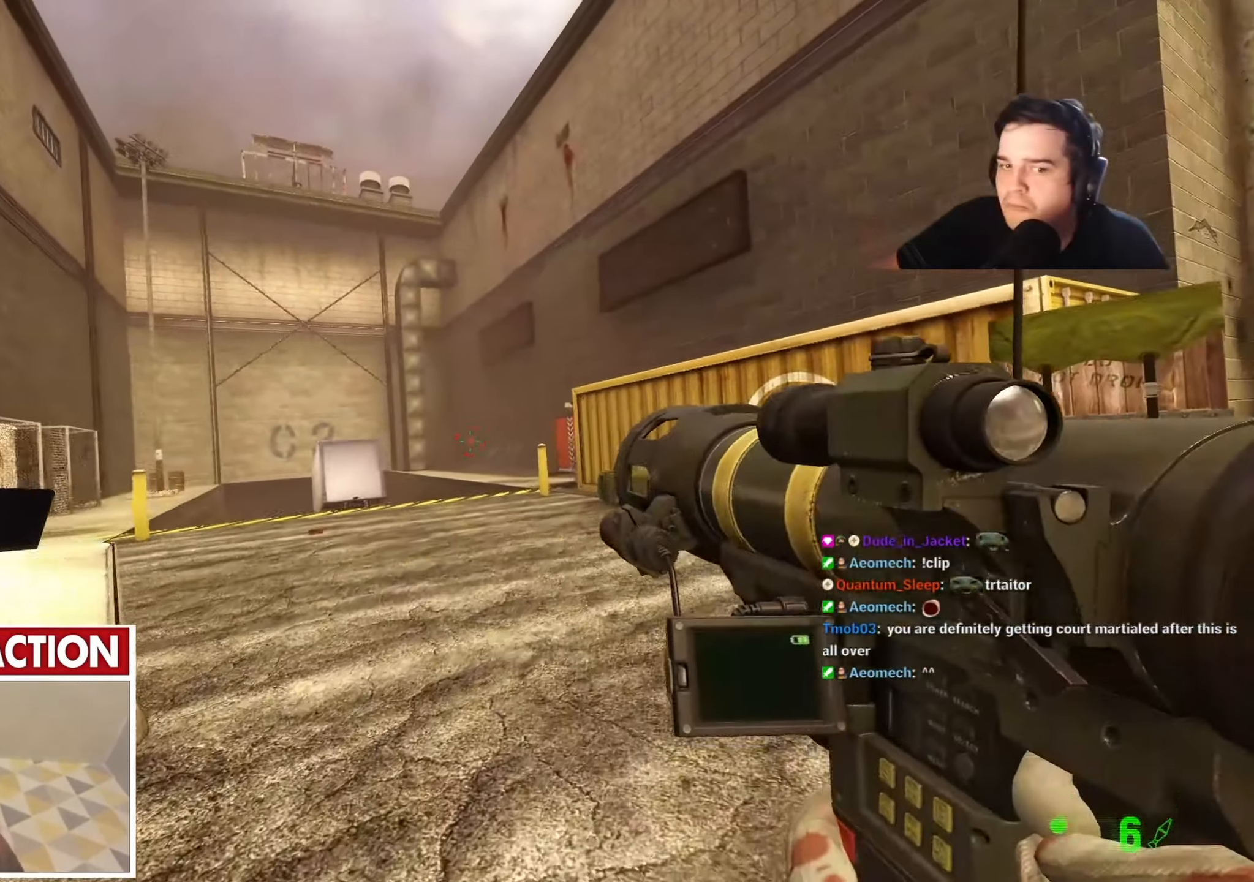
{"keys": ["w"], "events": [[50, "d", "up"], [100, "q", "down"], [200, "q", "up"], [200, "w", "down"]]}
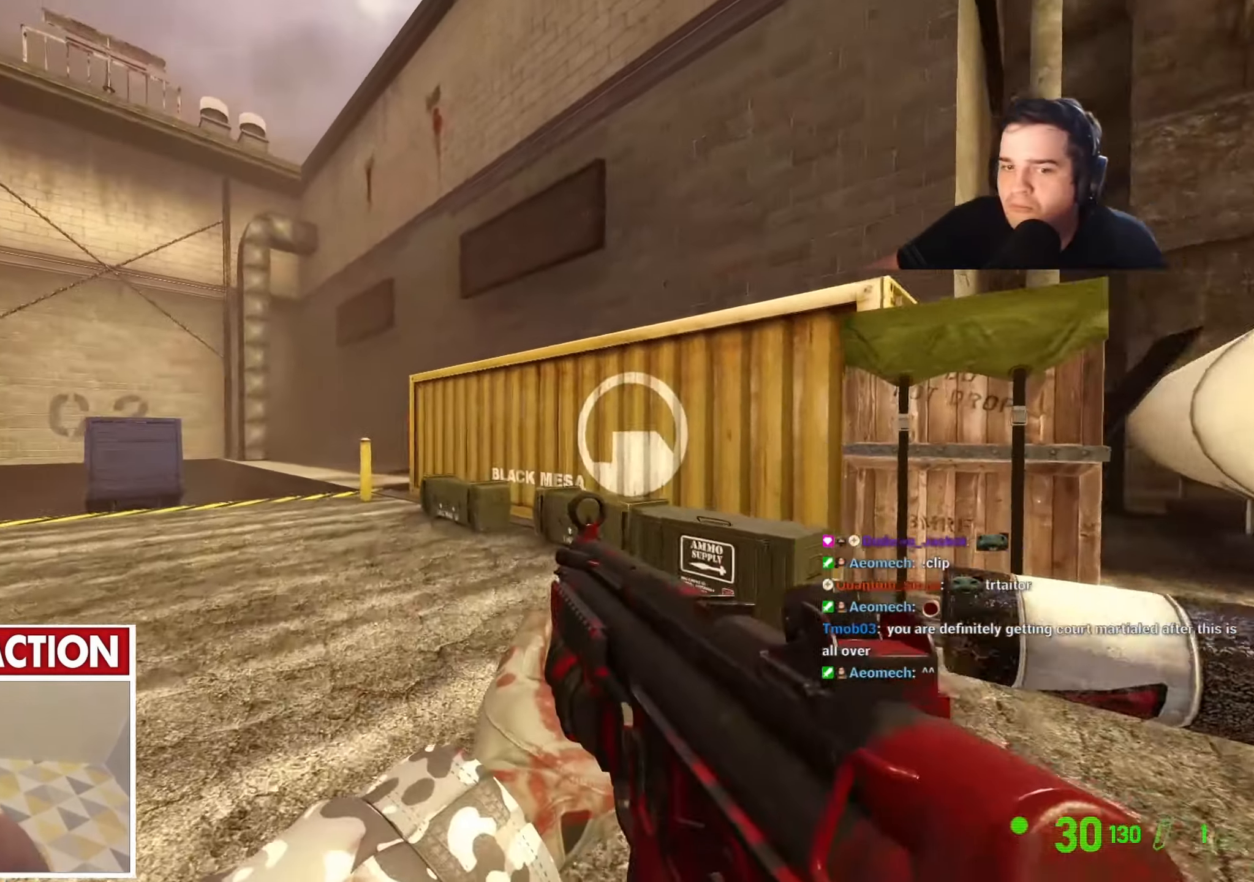
{"keys": [], "events": [[350, "q", "down"], [484, "q", "up"], [484, "w", "up"]]}
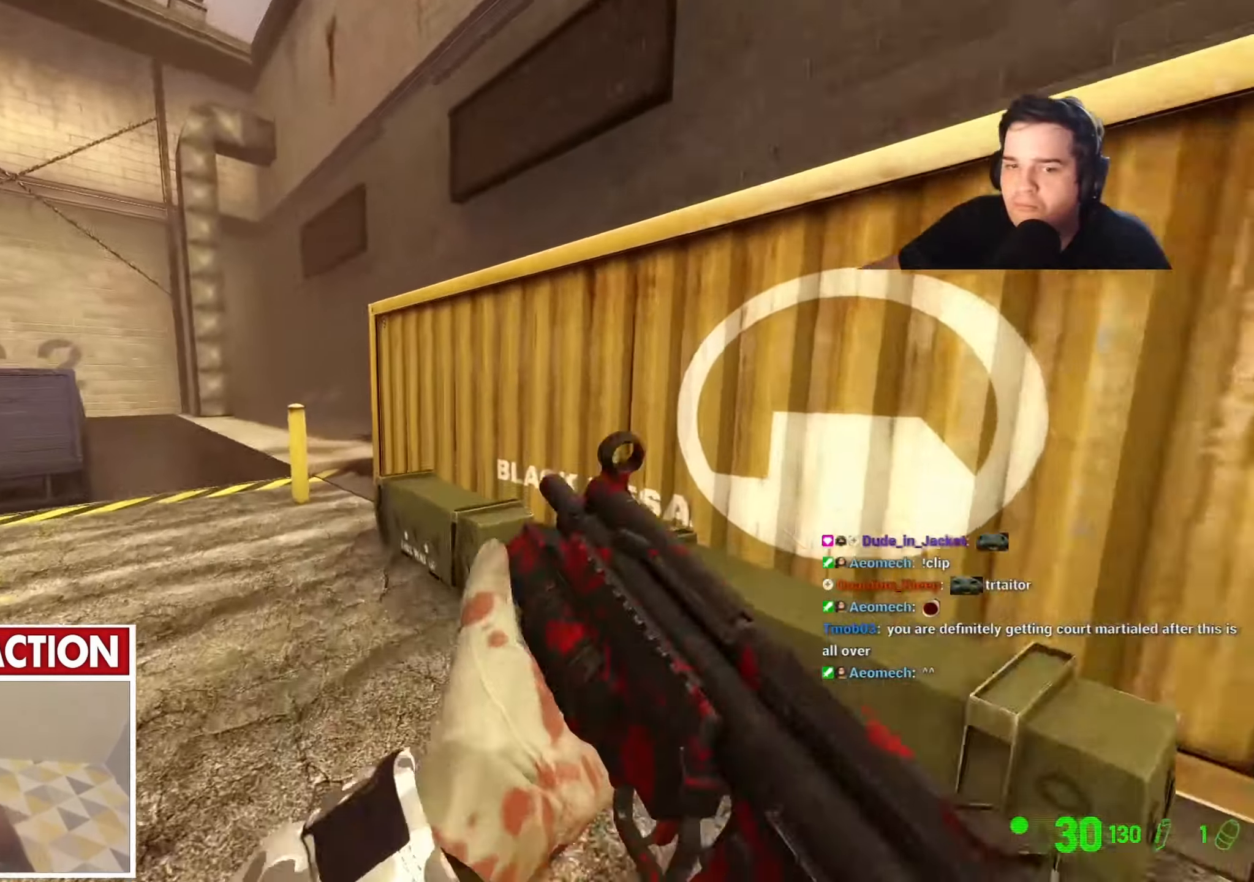
{"keys": ["a", "q"], "events": [[84, "a", "down"], [417, "q", "down"]]}
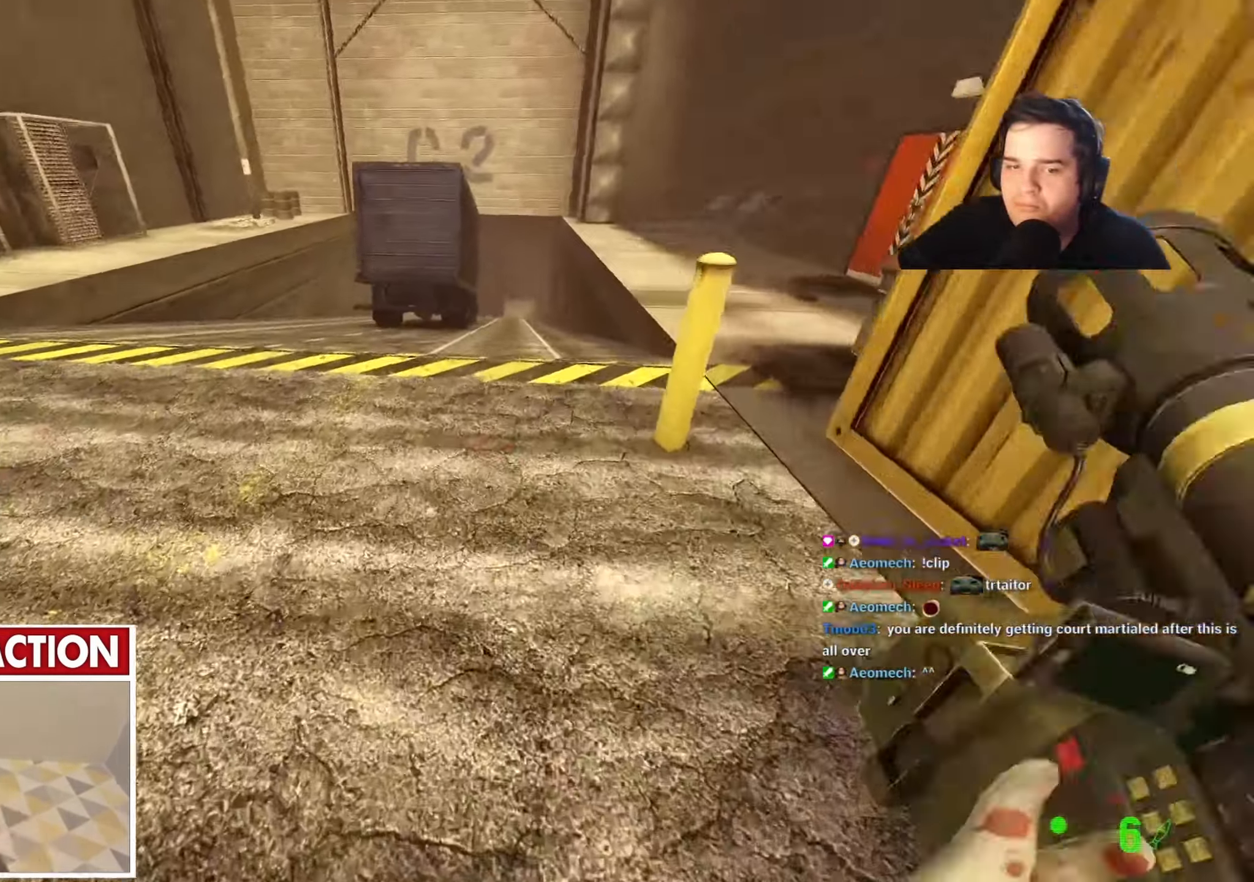
{"keys": [], "events": [[50, "q", "up"], [117, "ctrl", "down"], [334, "ctrl", "up"], [467, "a", "up"]]}
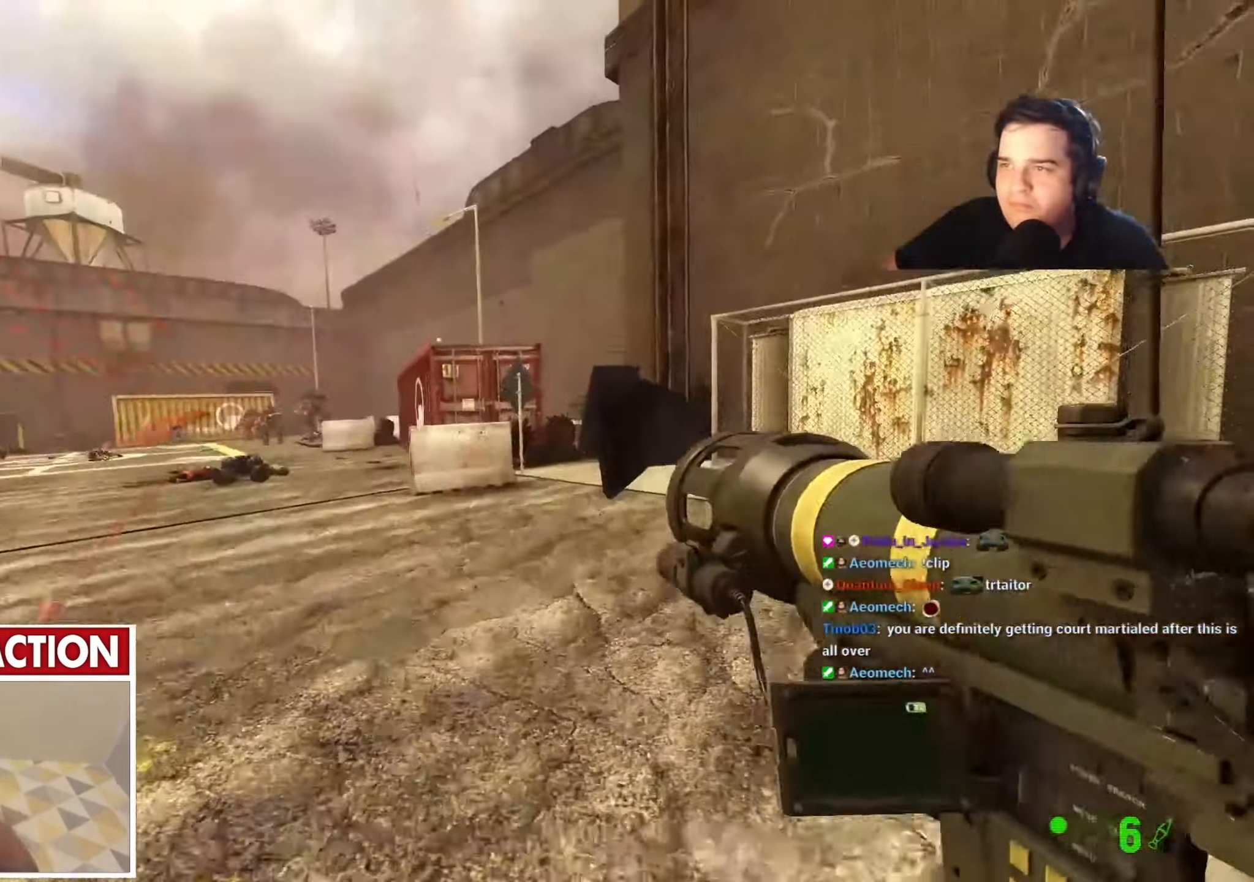
{"keys": ["a", "s"], "events": [[34, "d", "down"], [350, "a", "down"], [350, "d", "up"], [450, "s", "down"]]}
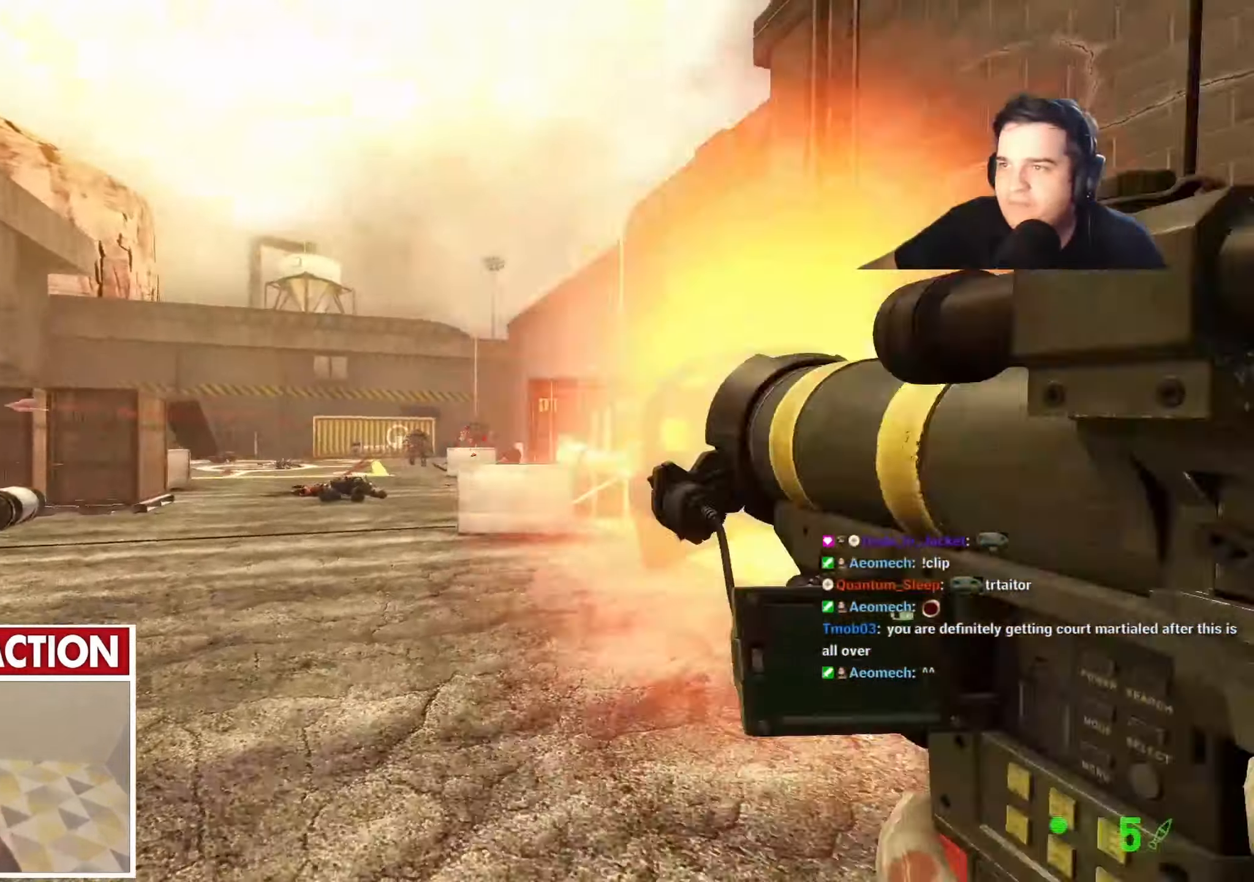
{"keys": ["d"], "events": [[84, "s", "up"], [417, "a", "up"], [417, "s", "down"], [450, "d", "down"], [500, "s", "up"]]}
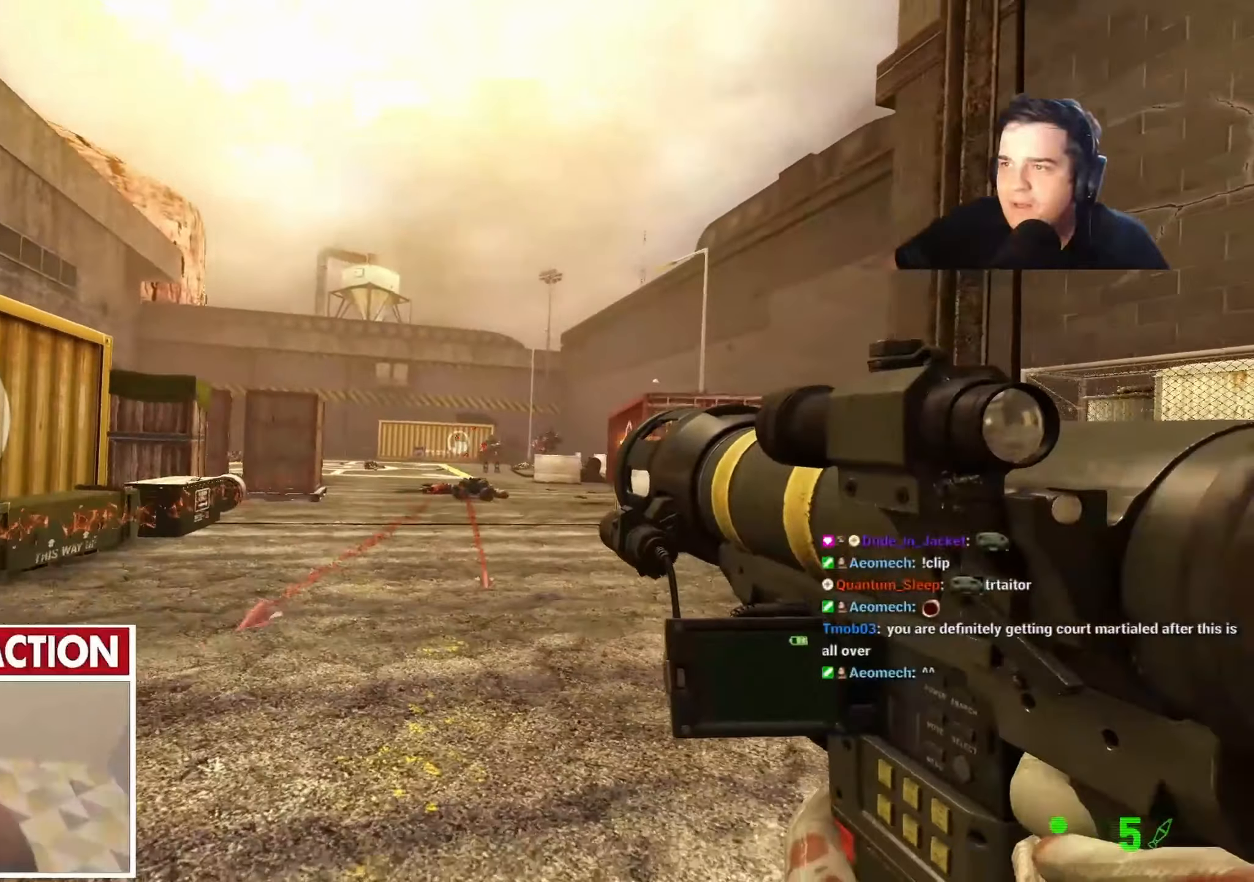
{"keys": [], "events": [[150, "d", "up"], [234, "d", "down"], [384, "d", "up"]]}
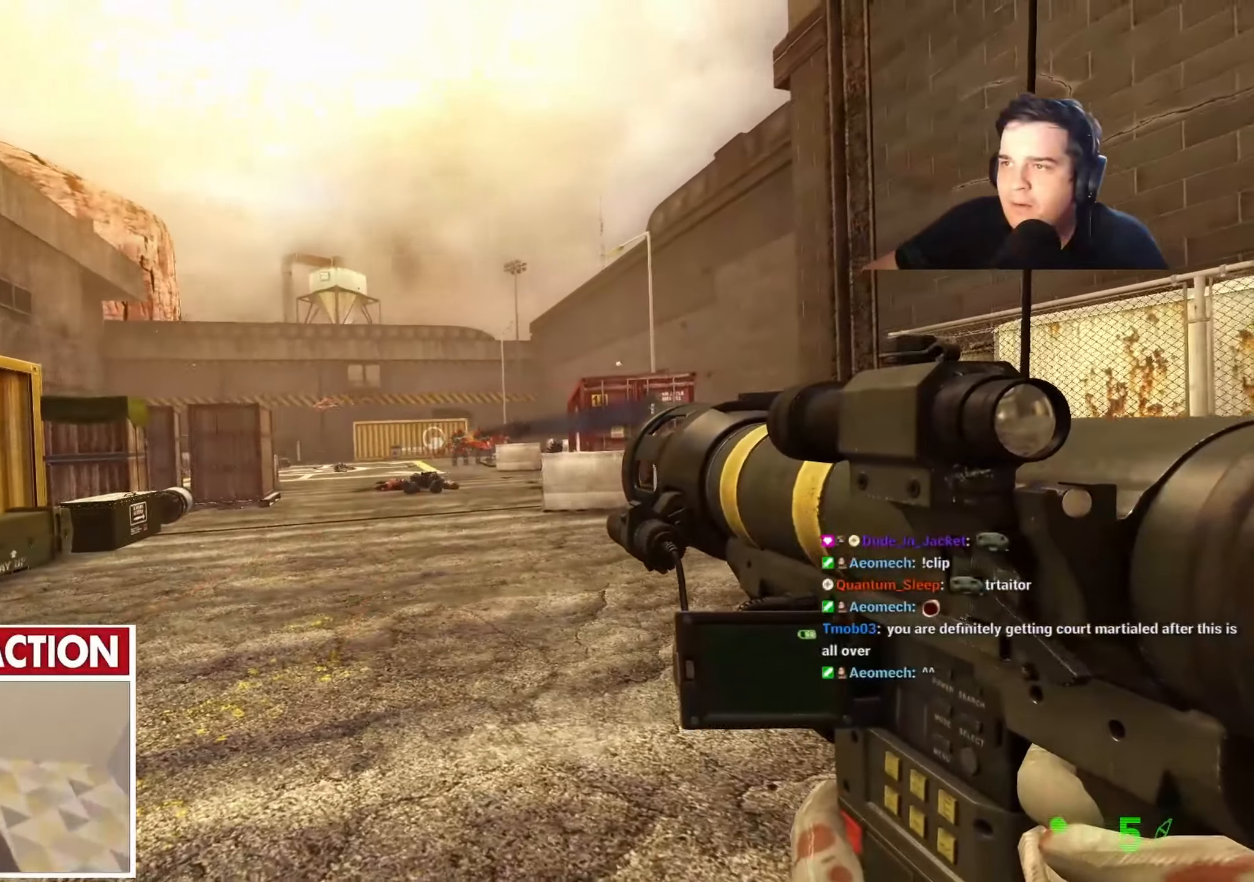
{"keys": ["d", "s"], "events": [[67, "s", "down"], [350, "d", "down"]]}
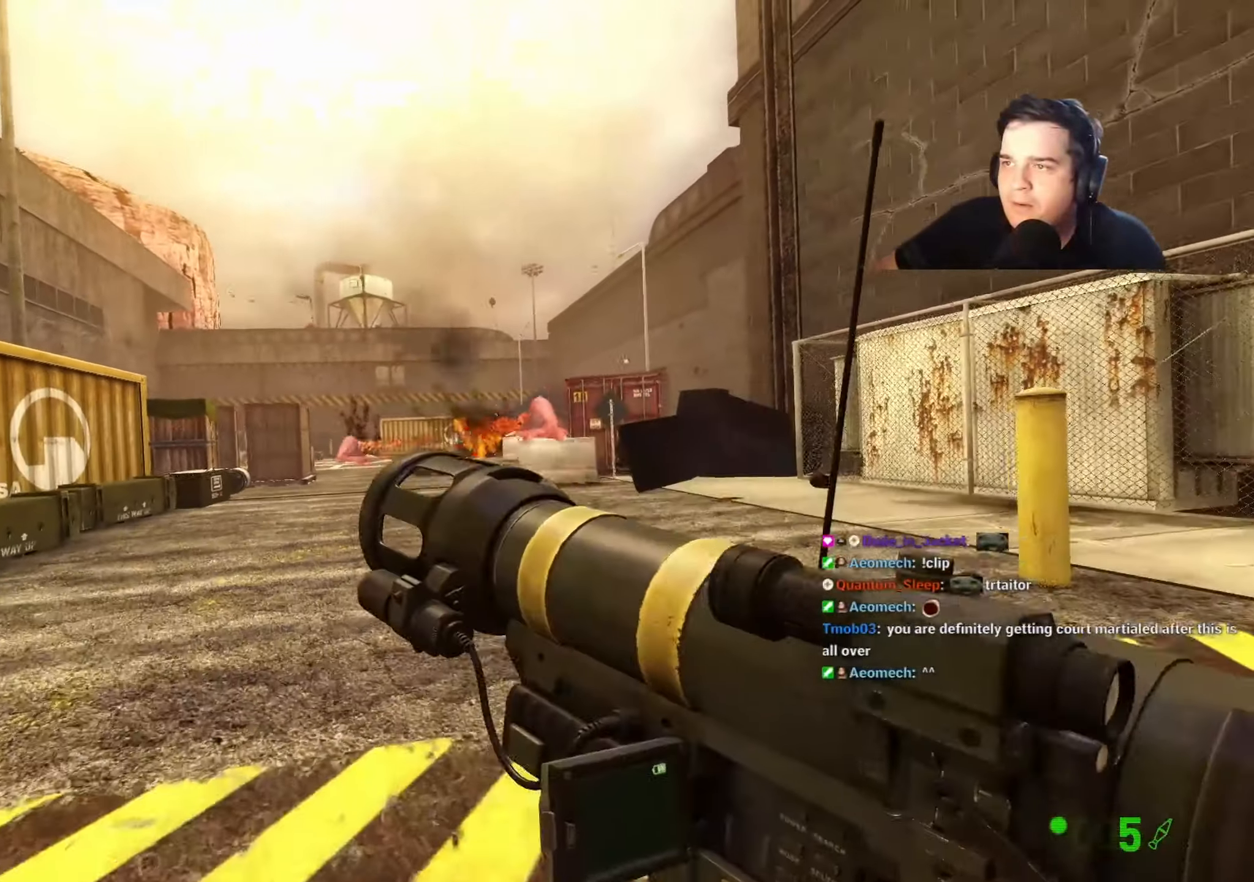
{"keys": ["d", "s"], "events": [[50, "s", "up"], [217, "d", "up"], [217, "s", "down"], [417, "d", "down"]]}
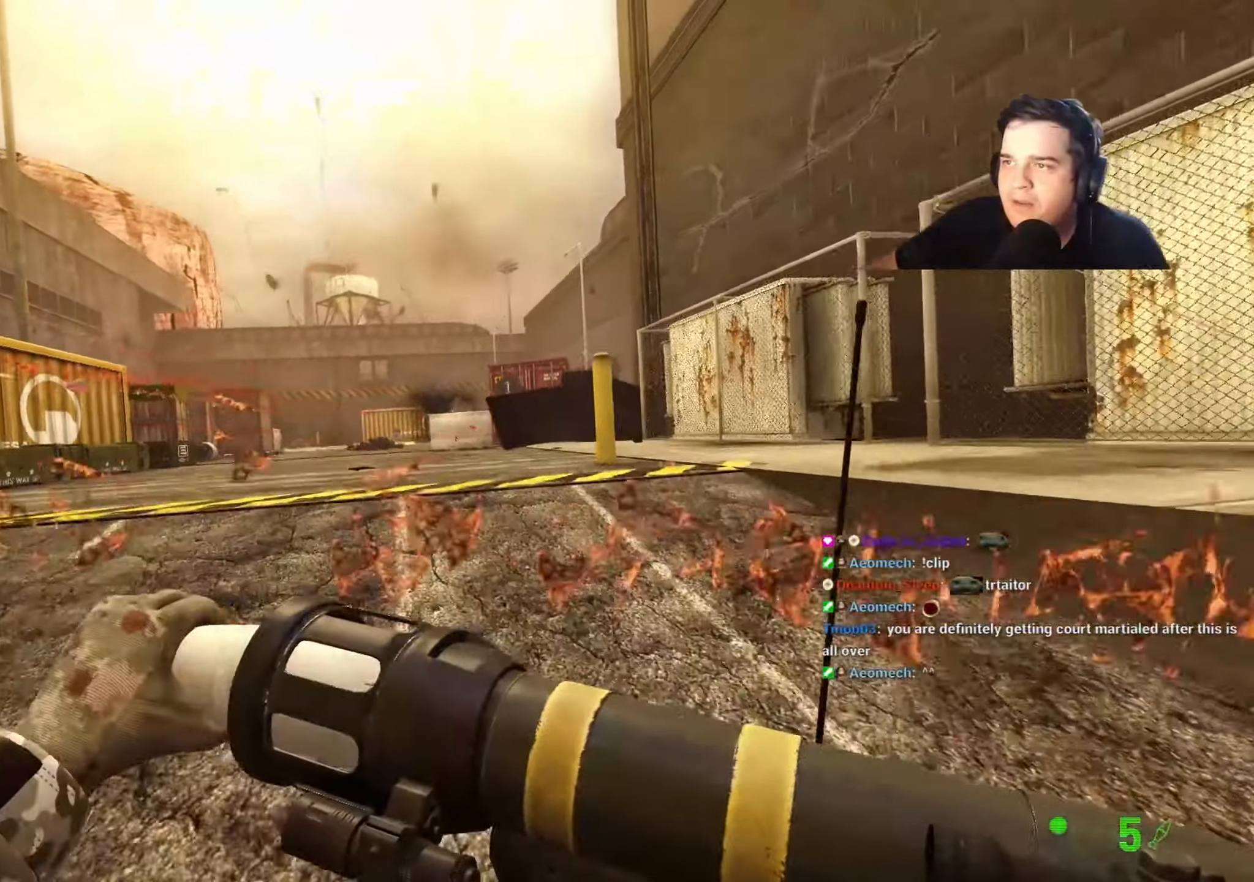
{"keys": ["a"], "events": [[50, "s", "up"], [284, "d", "up"], [284, "w", "down"], [334, "a", "down"], [384, "w", "up"]]}